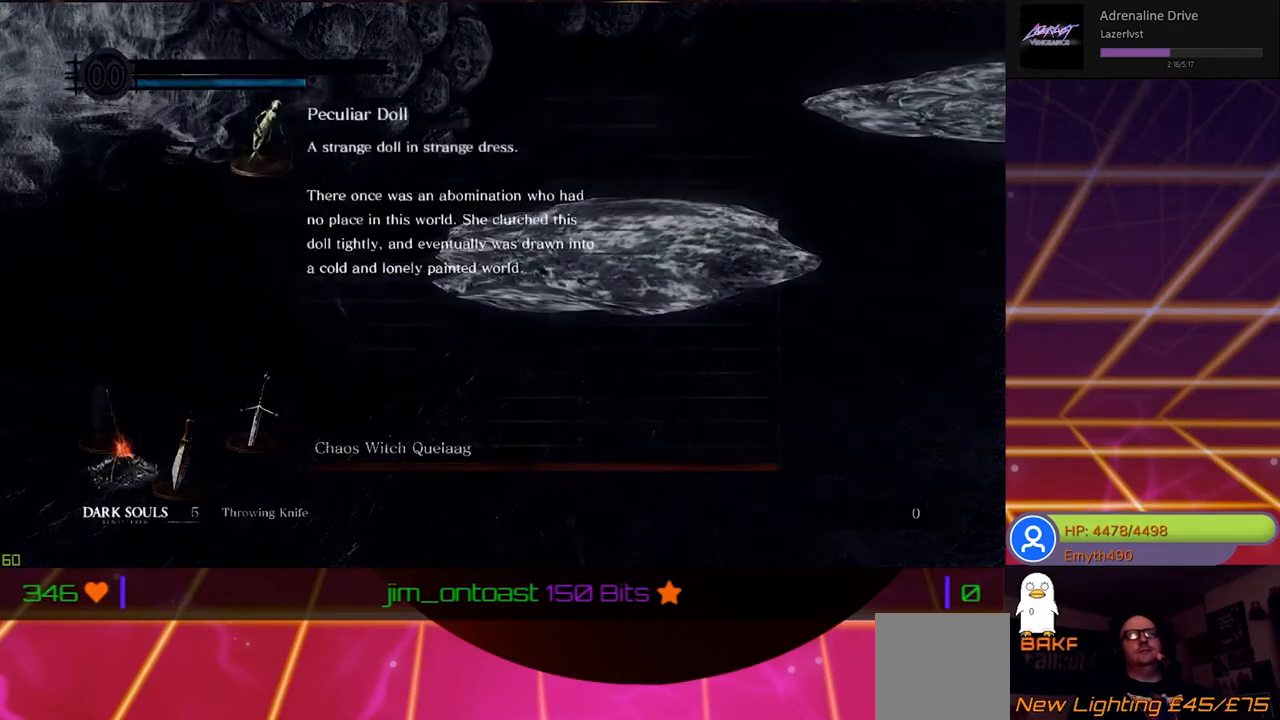
Gameplay with a controller (Xbox layout); each line is a JSON object with the inputs held at the frame after it. "events" lists button and stick changes between this image and that frame as [ms after this image, input, new state], when the widget could be followed in between.
{"buttons": ["R1"], "left_stick": "up", "right_stick": "center", "events": [[267, "left_stick", "up"], [400, "R1", "down"]]}
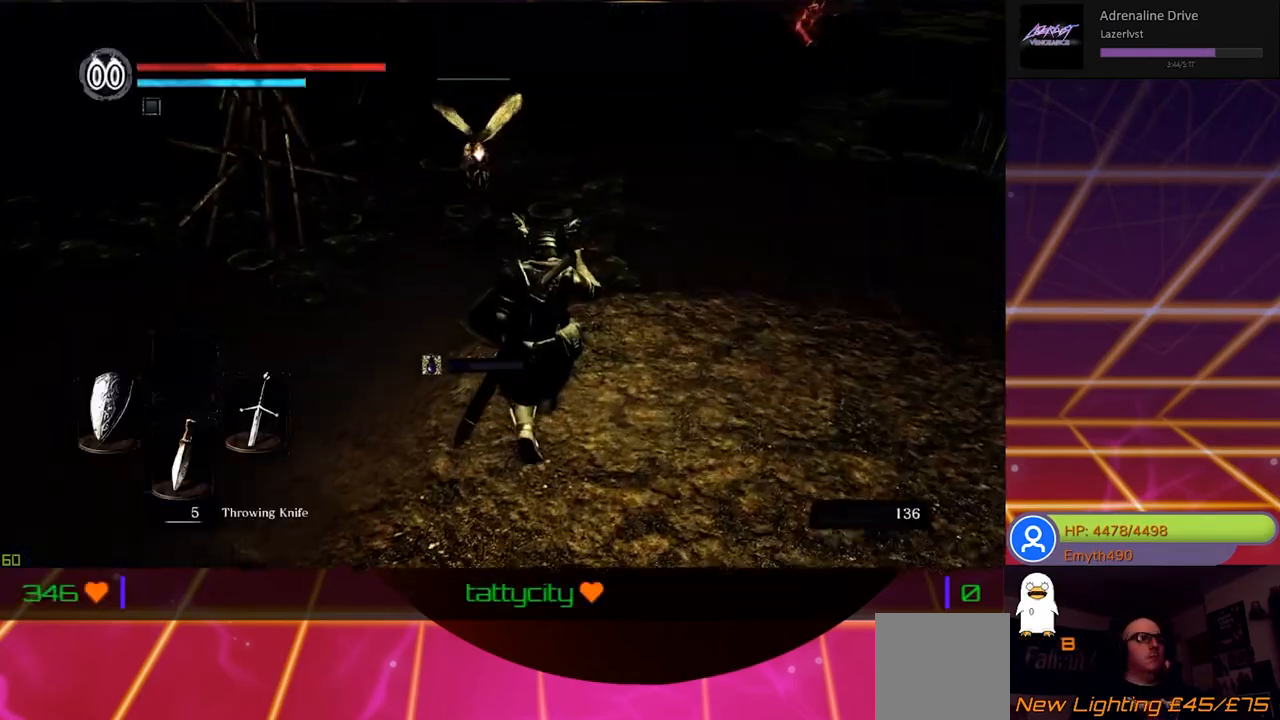
{"buttons": [], "left_stick": "center", "right_stick": "center", "events": [[67, "R1", "up"], [200, "left_stick", "center"]]}
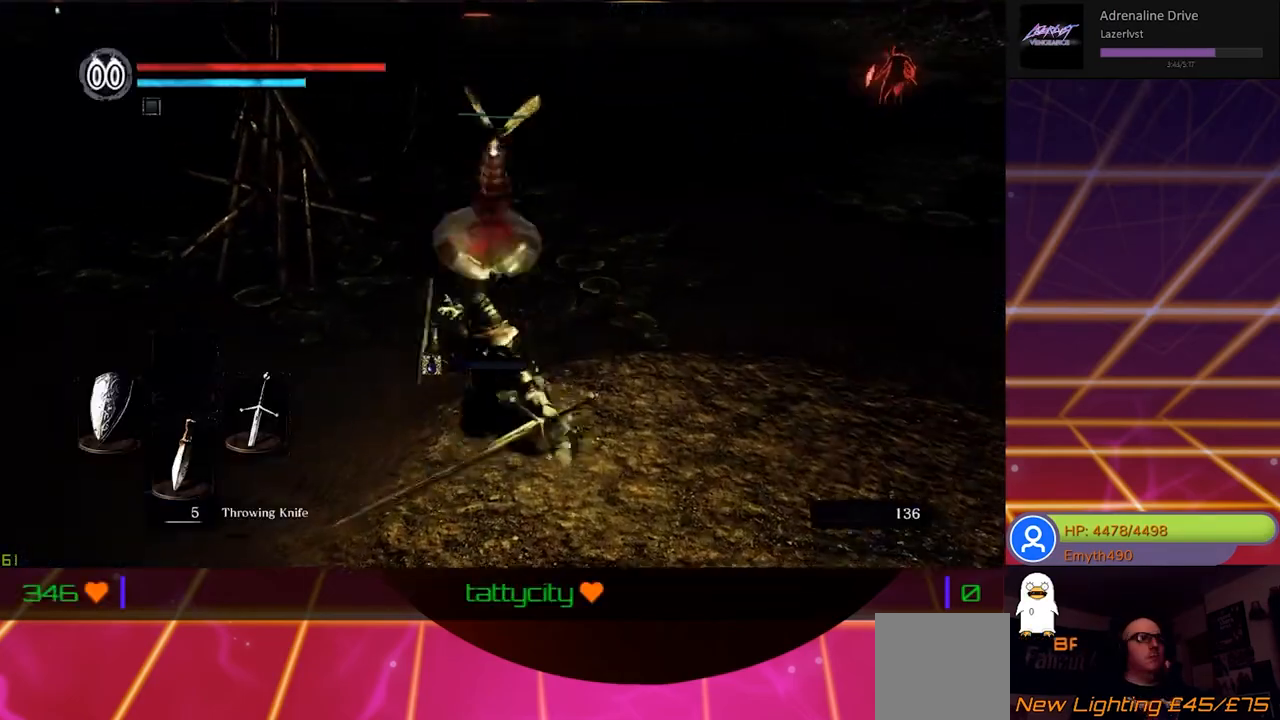
{"buttons": [], "left_stick": "down", "right_stick": "center", "events": [[333, "left_stick", "down-left"], [383, "left_stick", "down"]]}
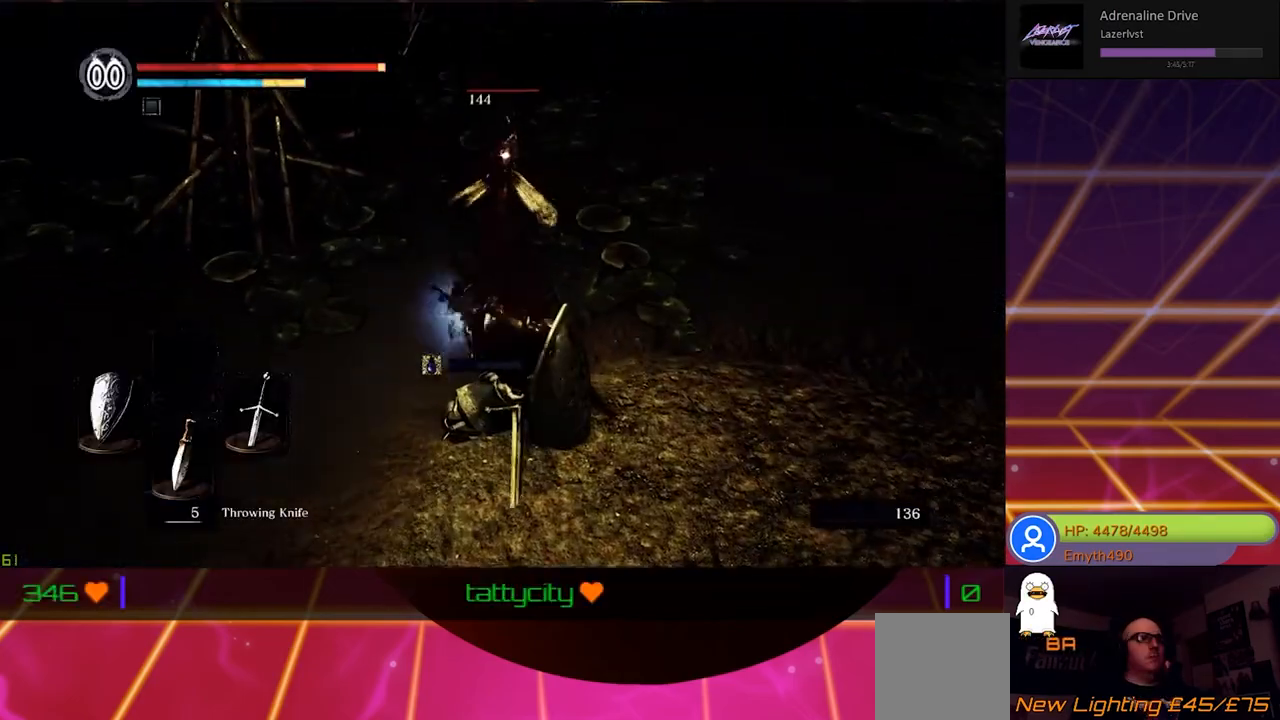
{"buttons": [], "left_stick": "down", "right_stick": "down-right", "events": [[300, "right_stick", "right"], [417, "right_stick", "down-right"]]}
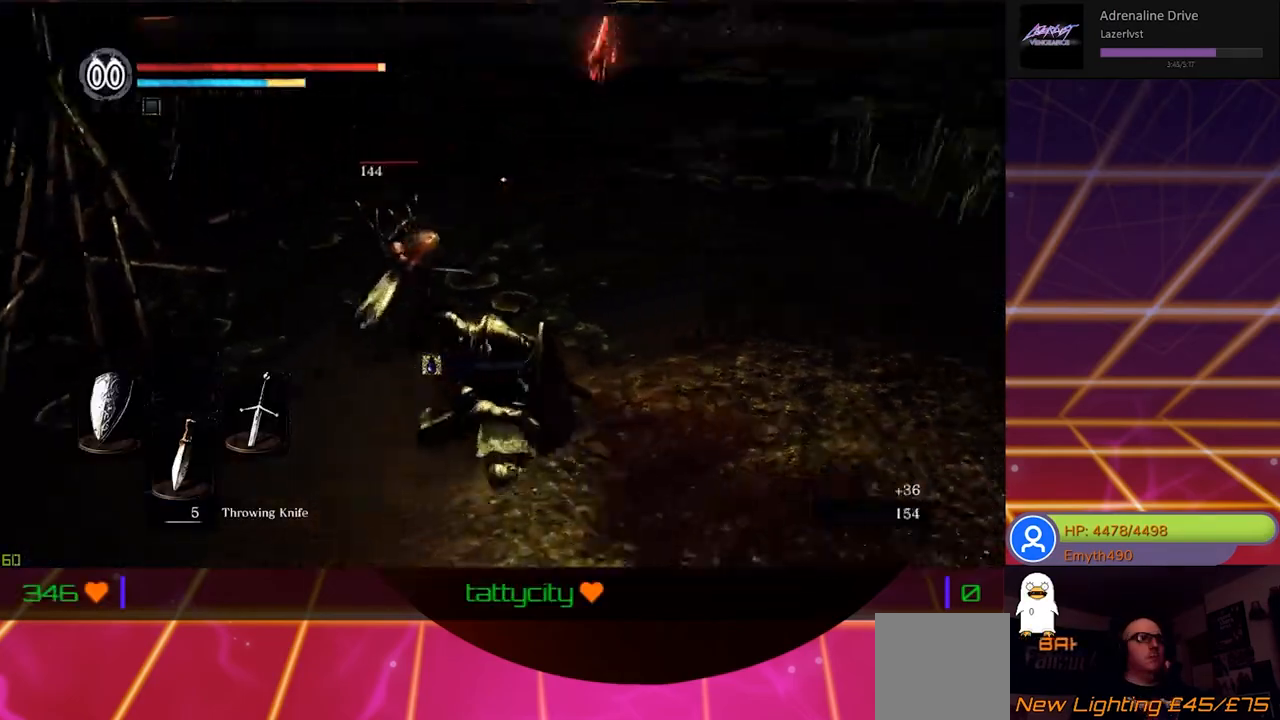
{"buttons": [], "left_stick": "down", "right_stick": "center", "events": [[200, "right_stick", "center"]]}
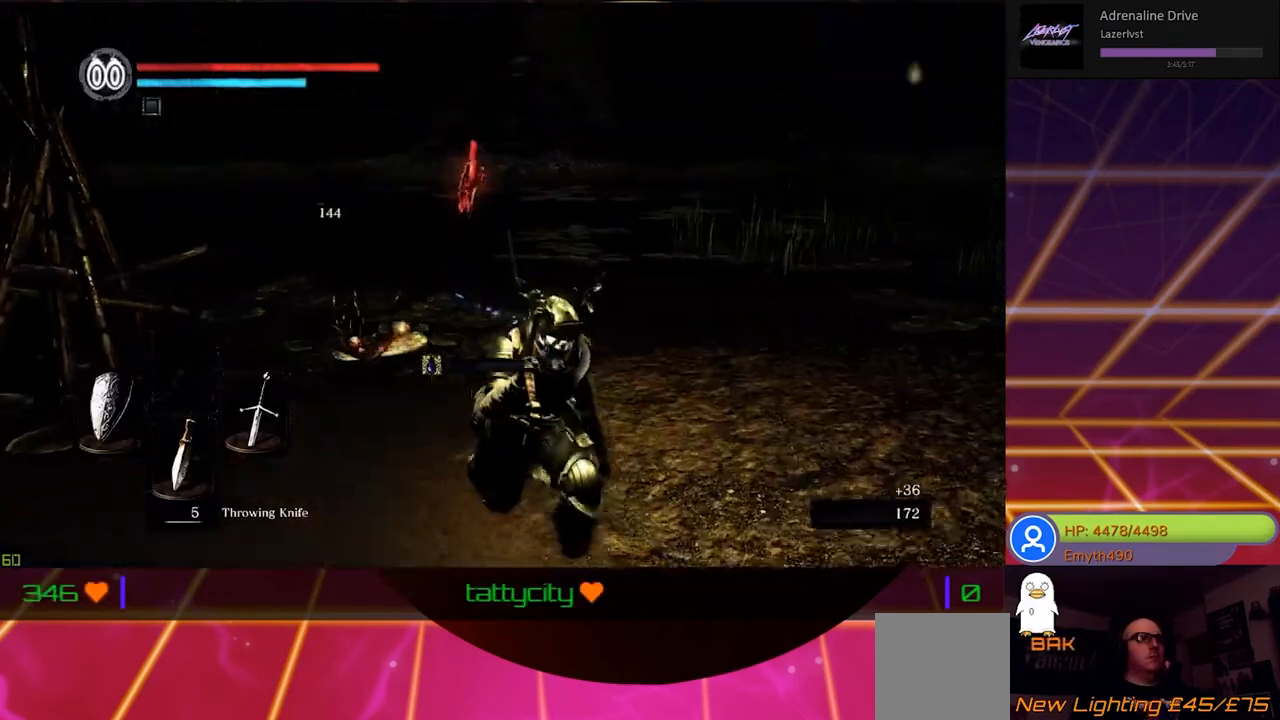
{"buttons": [], "left_stick": "down", "right_stick": "center", "events": []}
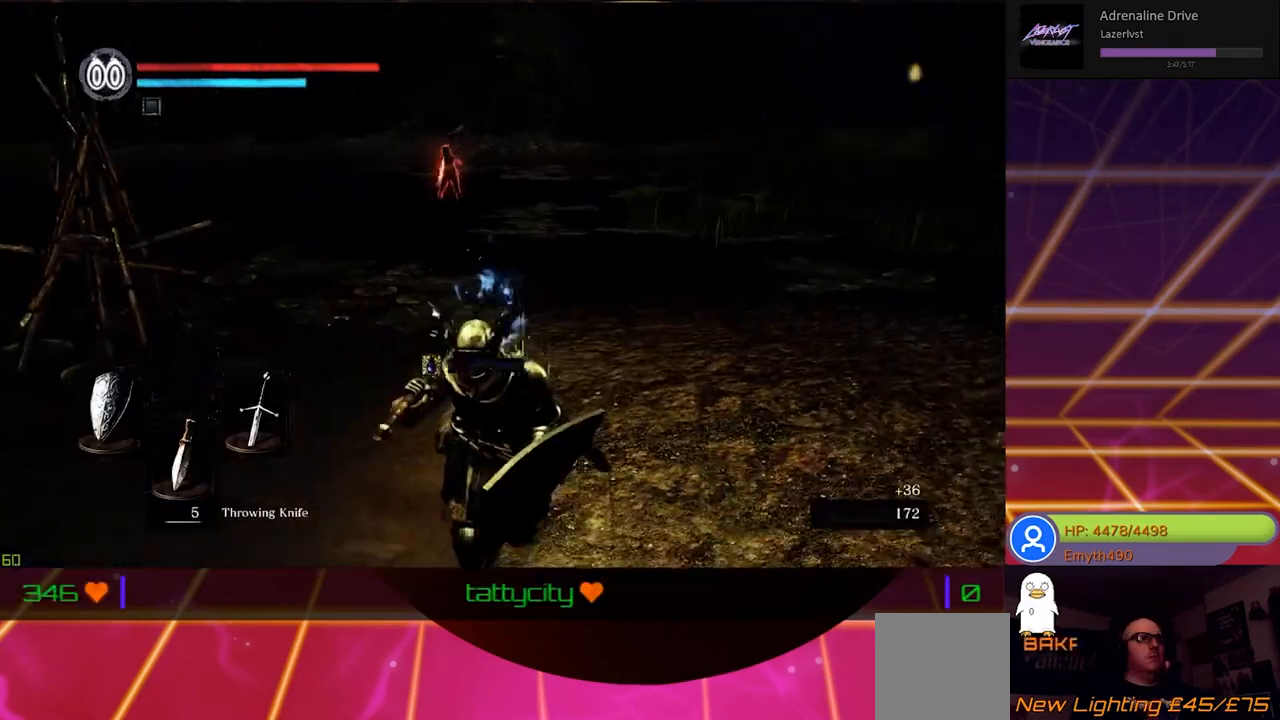
{"buttons": [], "left_stick": "down-left", "right_stick": "center", "events": [[367, "left_stick", "down-left"]]}
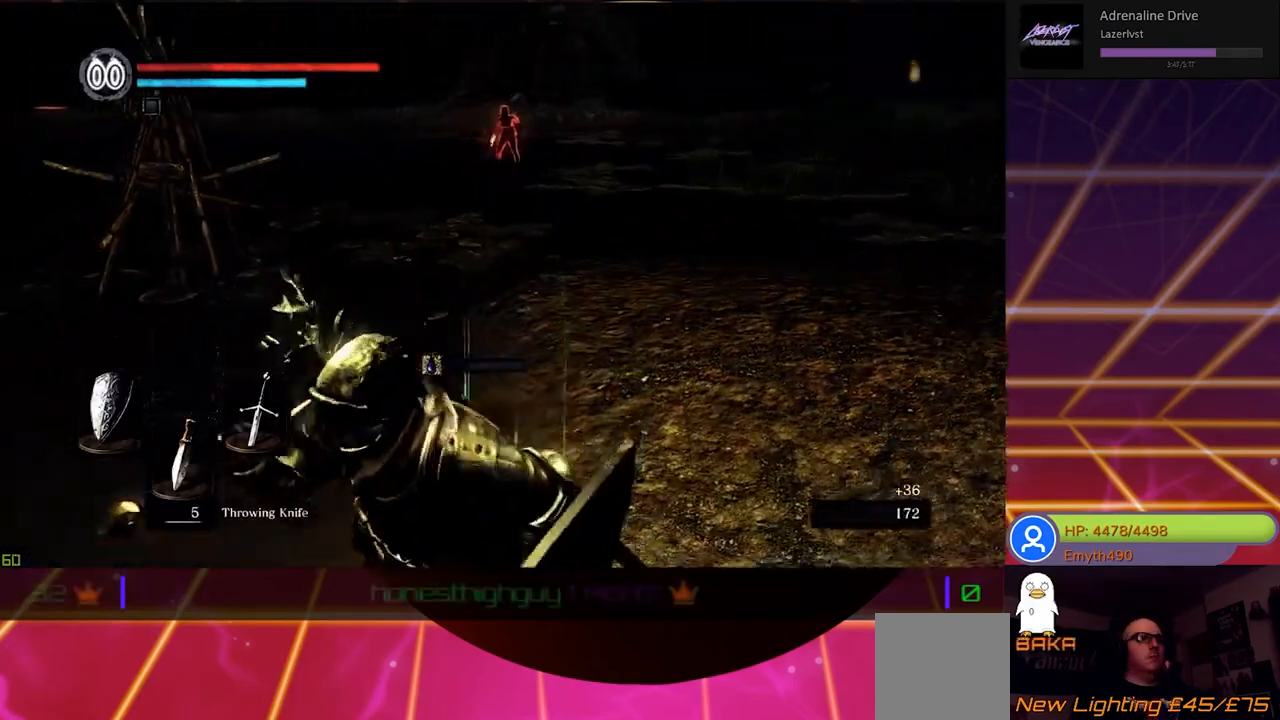
{"buttons": [], "left_stick": "left", "right_stick": "center", "events": [[300, "left_stick", "left"]]}
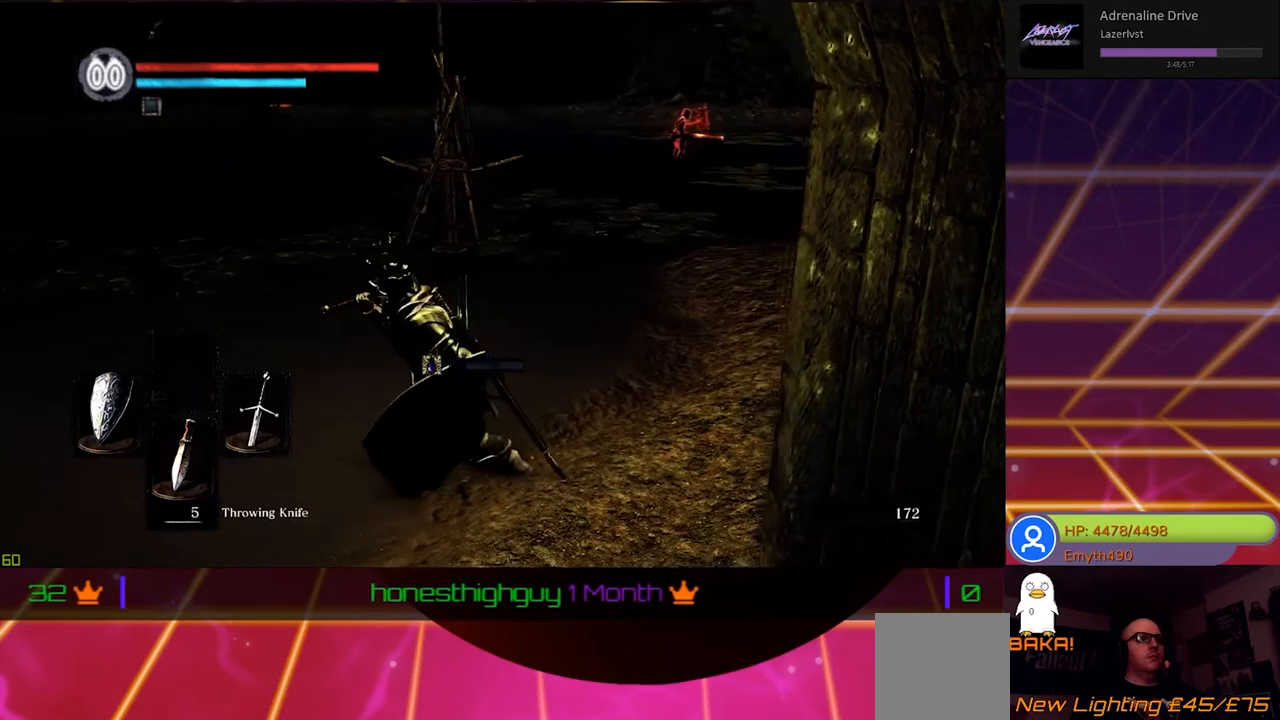
{"buttons": [], "left_stick": "down-left", "right_stick": "right", "events": [[50, "left_stick", "down-left"], [200, "right_stick", "right"]]}
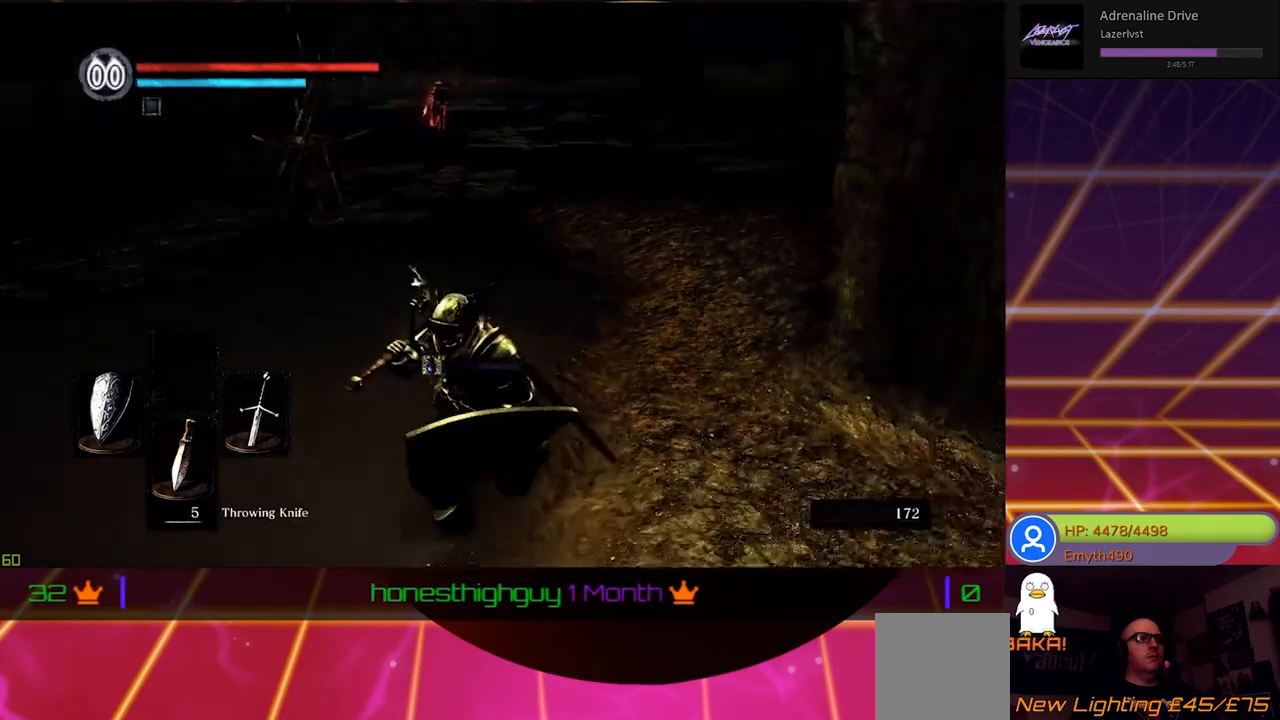
{"buttons": [], "left_stick": "right", "right_stick": "center", "events": [[150, "left_stick", "down"], [200, "right_stick", "center"], [300, "left_stick", "down-right"], [433, "left_stick", "right"]]}
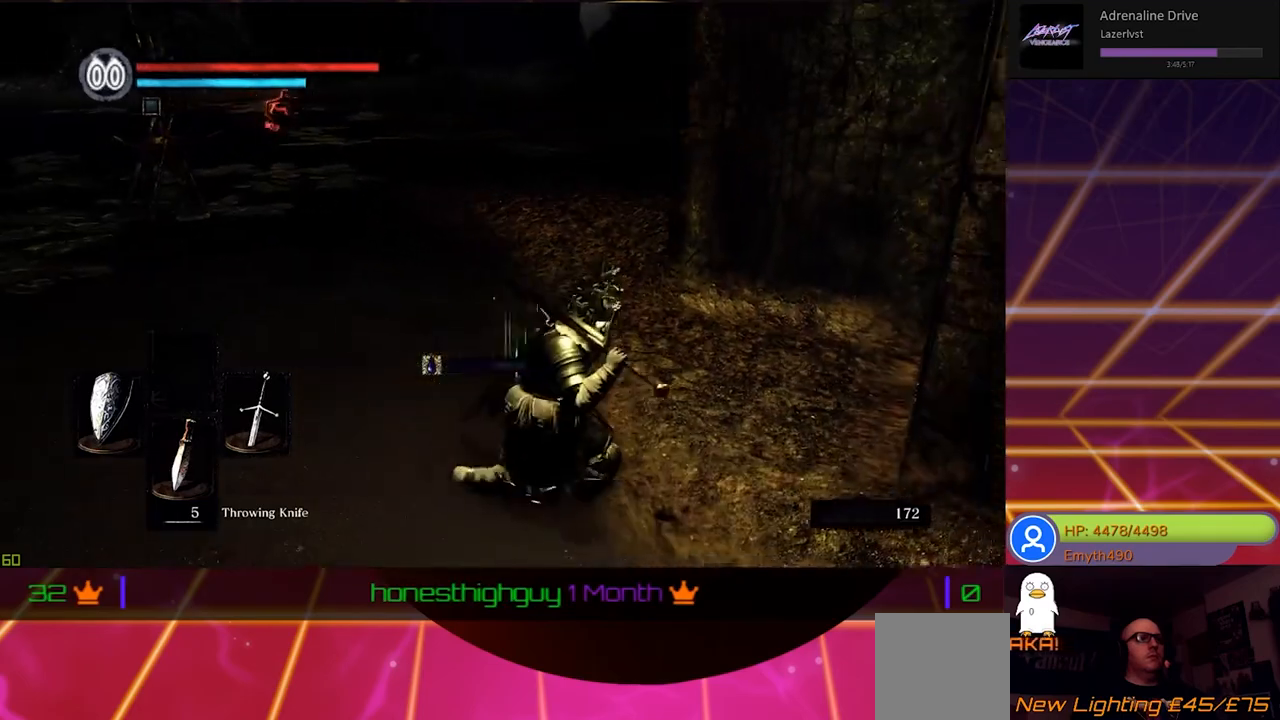
{"buttons": [], "left_stick": "up", "right_stick": "center", "events": [[200, "left_stick", "up"]]}
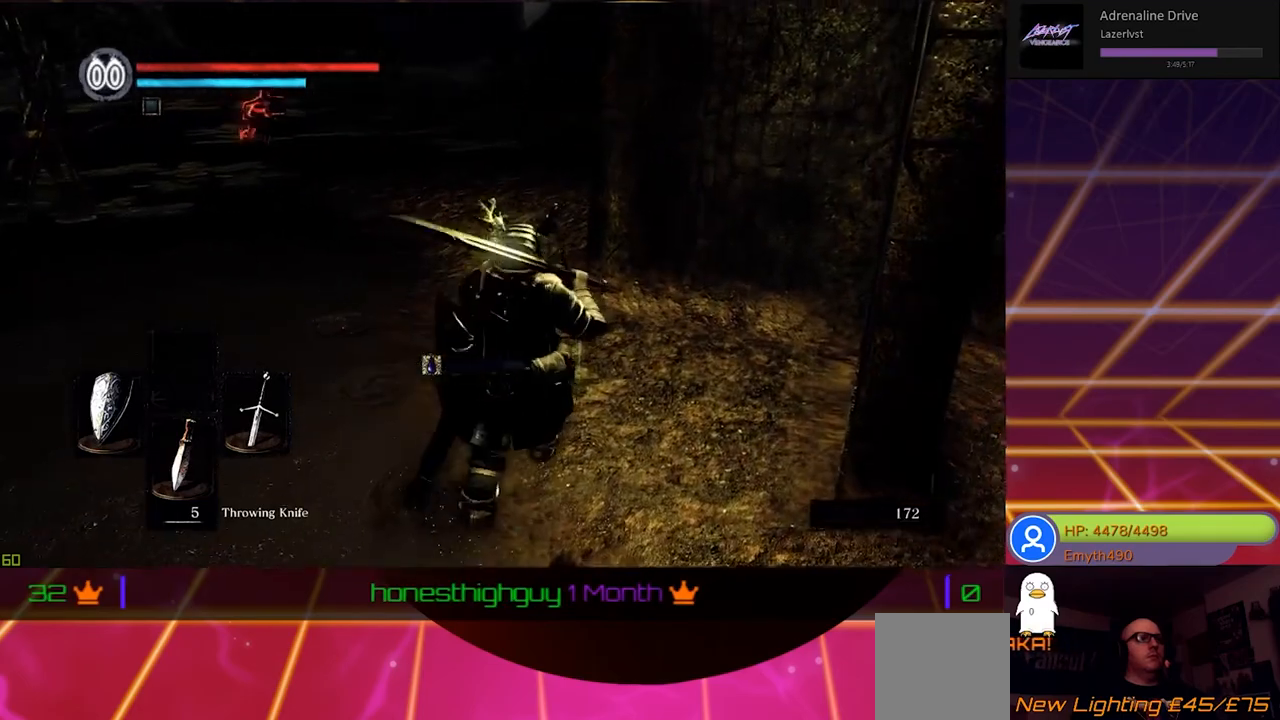
{"buttons": [], "left_stick": "down-right", "right_stick": "right", "events": [[117, "left_stick", "right"], [167, "left_stick", "down-right"], [383, "right_stick", "right"]]}
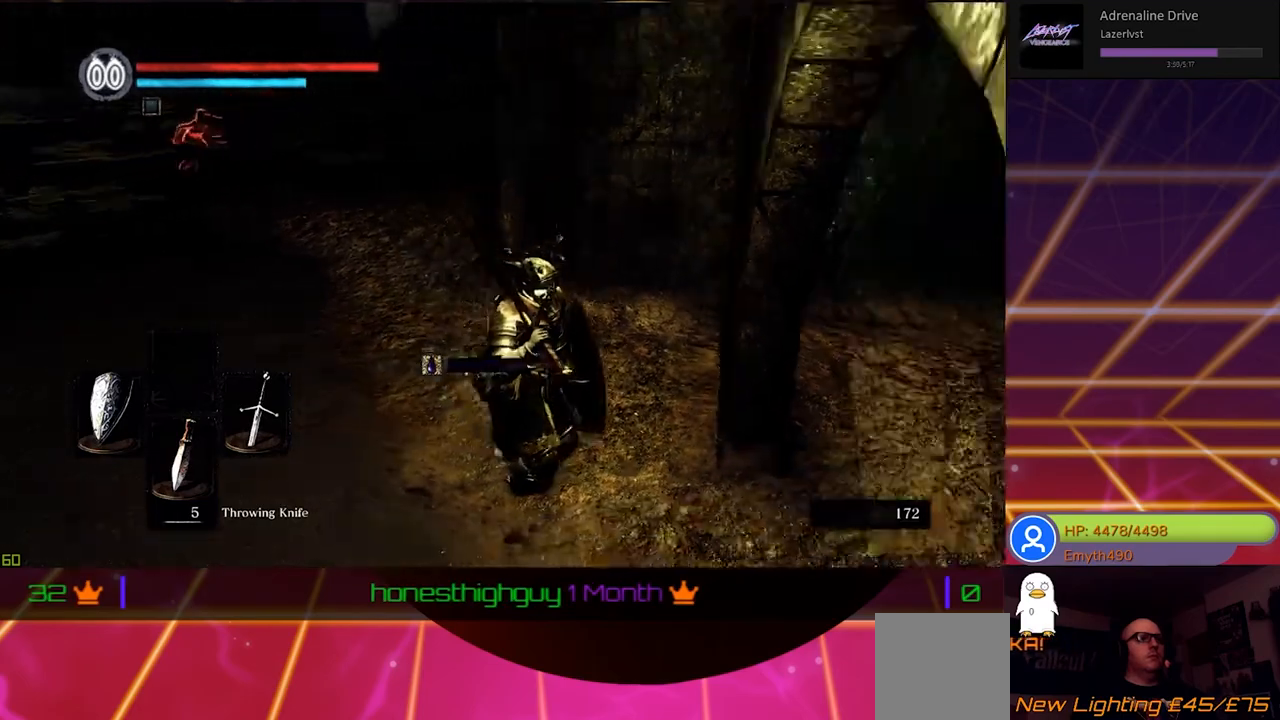
{"buttons": [], "left_stick": "right", "right_stick": "center", "events": [[133, "right_stick", "center"], [483, "left_stick", "right"]]}
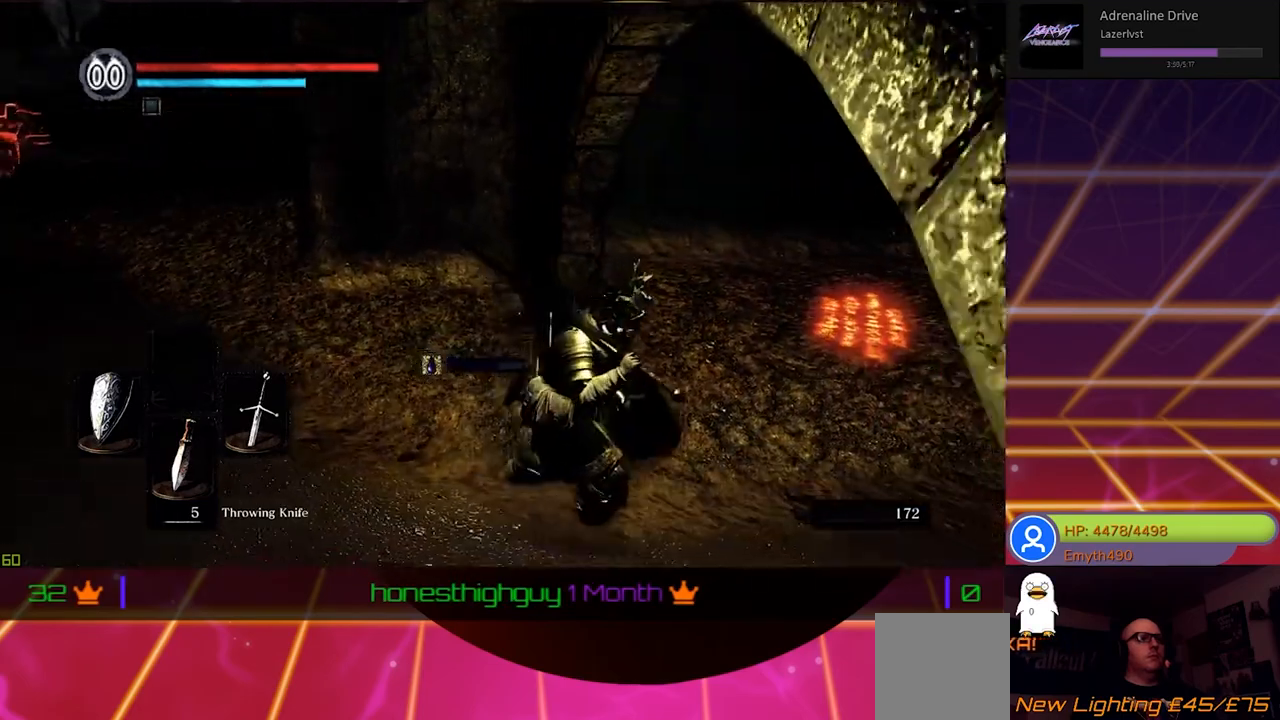
{"buttons": [], "left_stick": "down-right", "right_stick": "left", "events": [[17, "right_stick", "left"], [500, "left_stick", "down-right"]]}
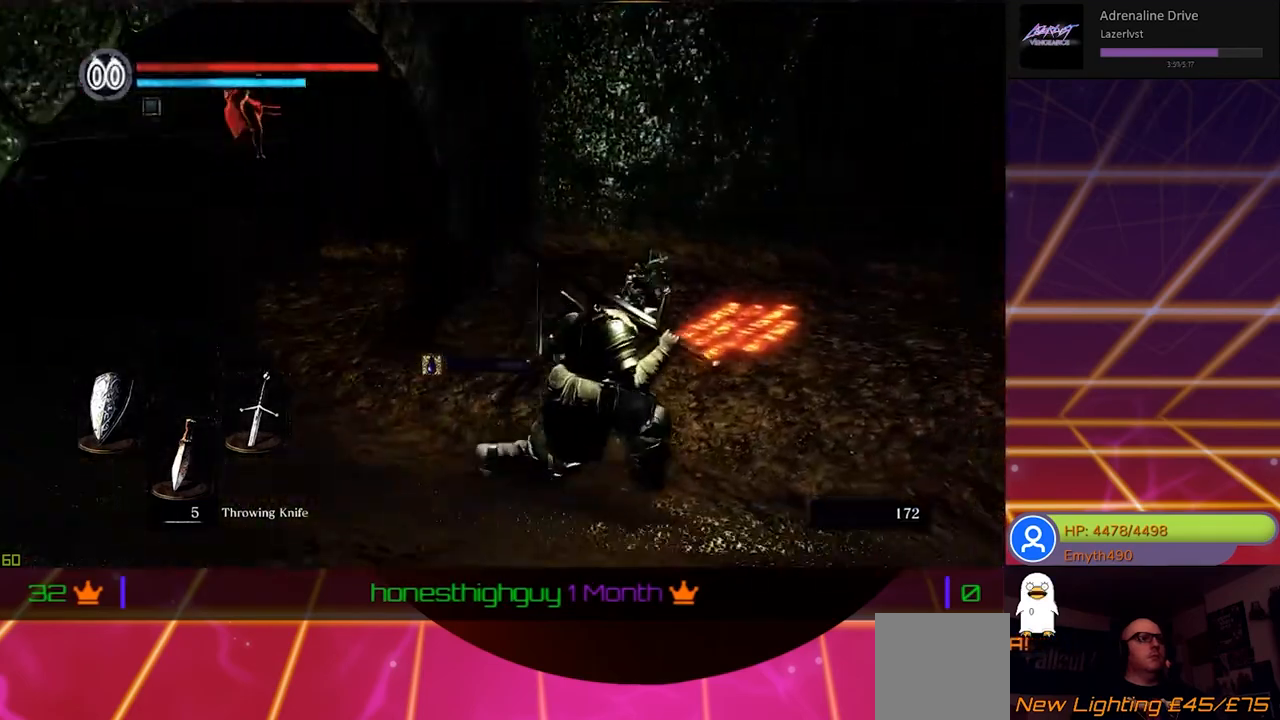
{"buttons": [], "left_stick": "down", "right_stick": "left", "events": [[117, "left_stick", "down"]]}
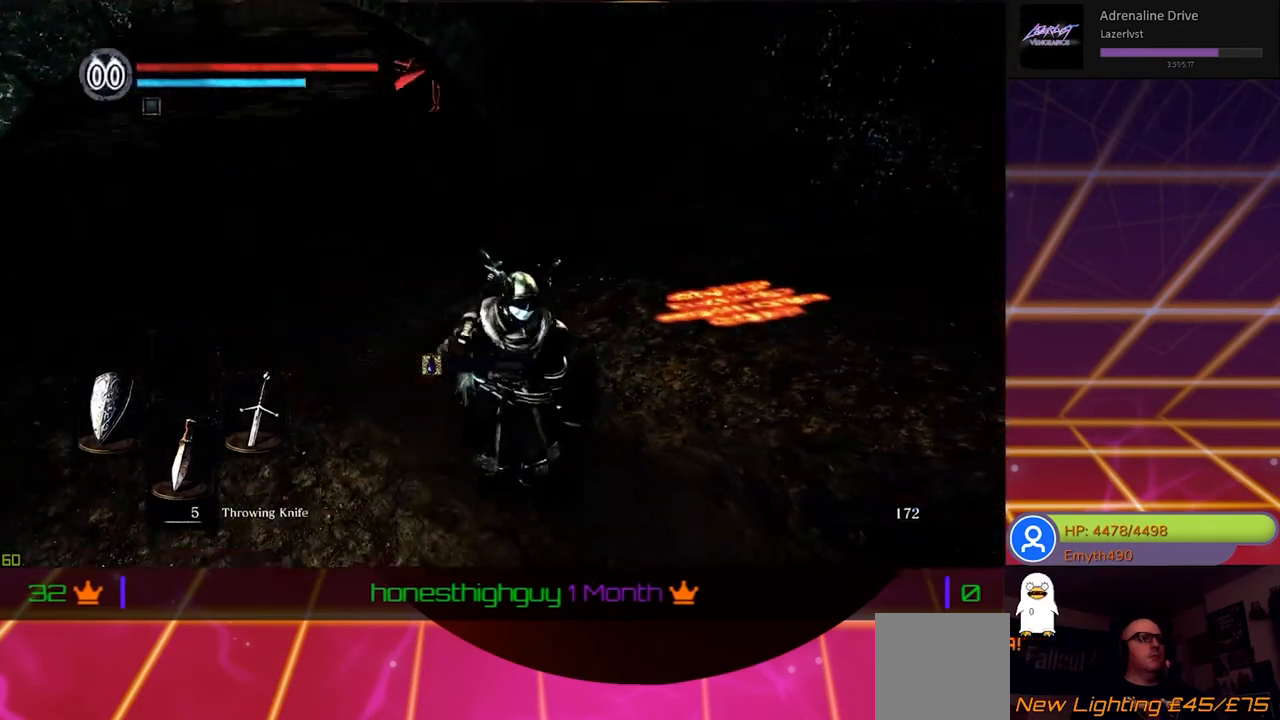
{"buttons": [], "left_stick": "down", "right_stick": "left", "events": [[283, "right_stick", "center"], [383, "right_stick", "left"]]}
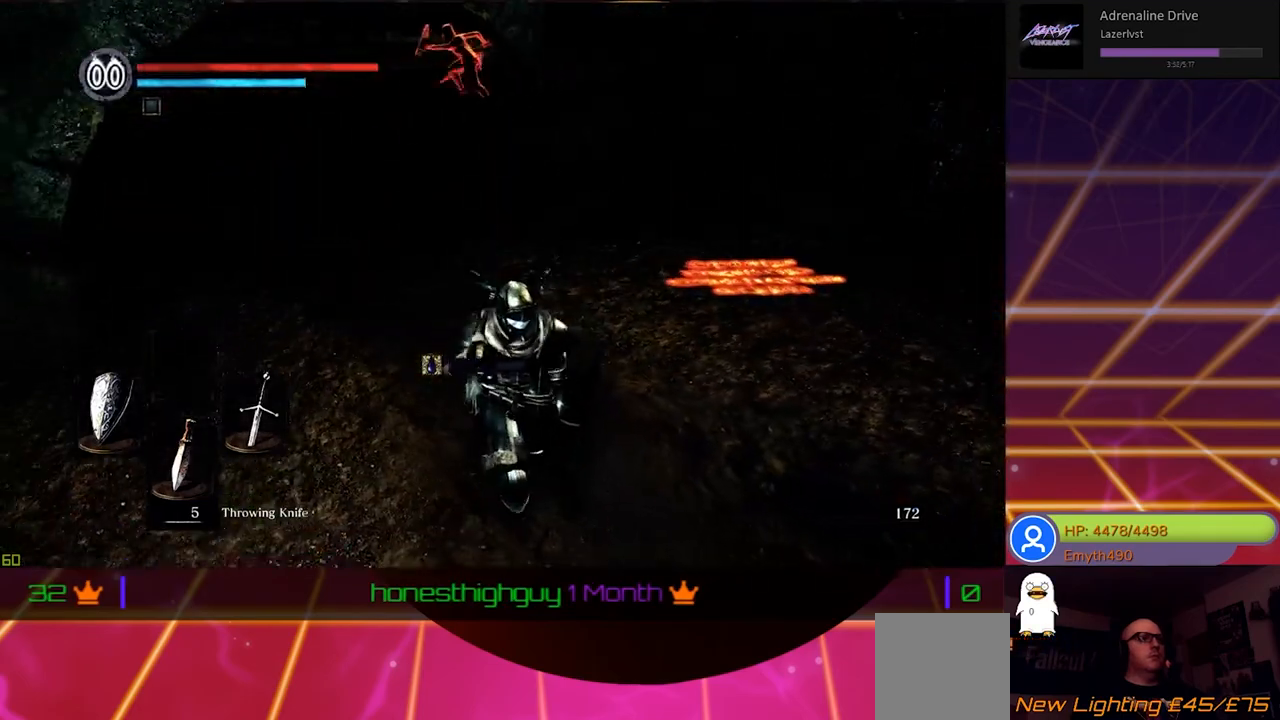
{"buttons": [], "left_stick": "down", "right_stick": "left", "events": [[50, "right_stick", "center"], [217, "right_stick", "left"]]}
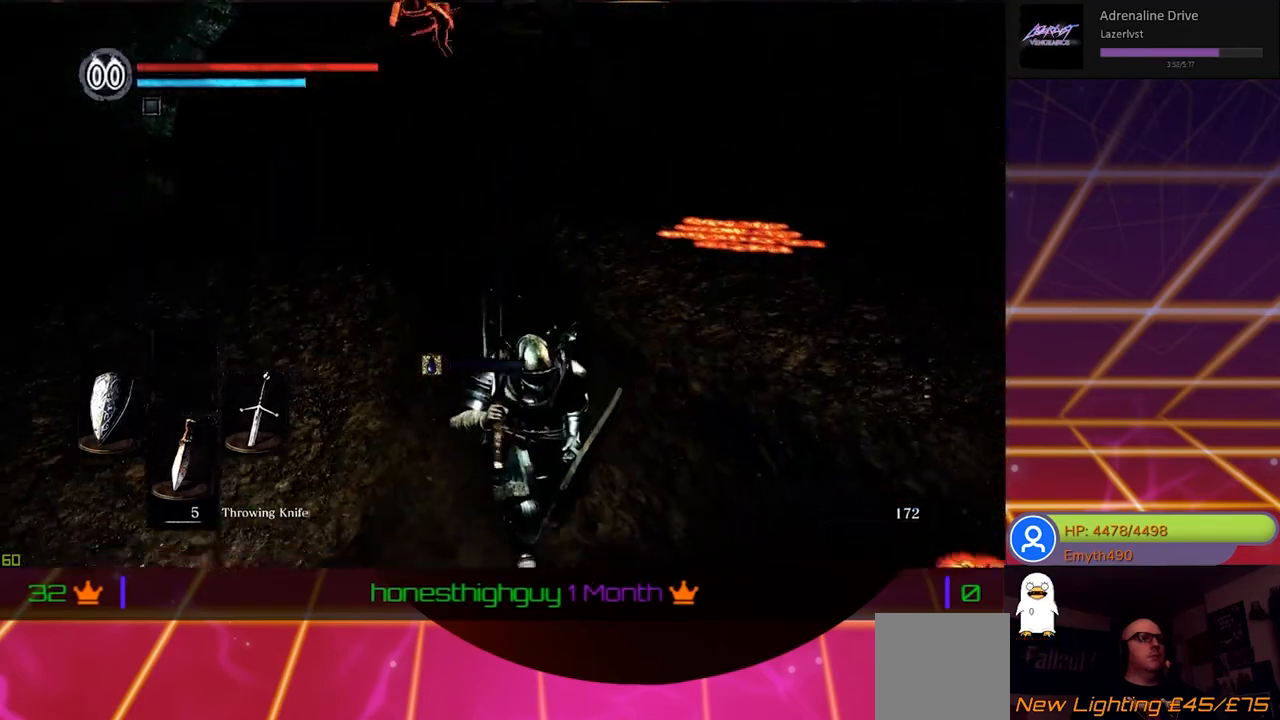
{"buttons": [], "left_stick": "down", "right_stick": "center", "events": [[17, "right_stick", "center"], [117, "R3", "down"], [217, "R3", "up"]]}
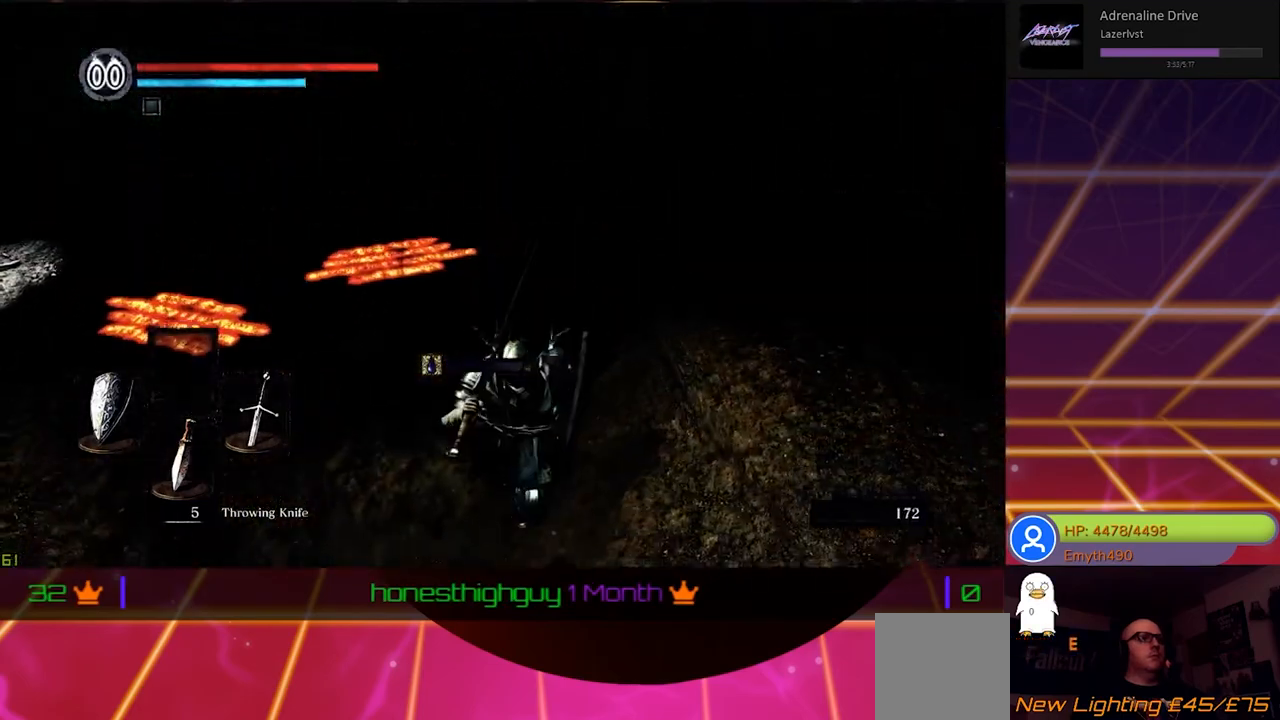
{"buttons": [], "left_stick": "up-right", "right_stick": "left", "events": [[117, "right_stick", "left"], [200, "left_stick", "up-right"]]}
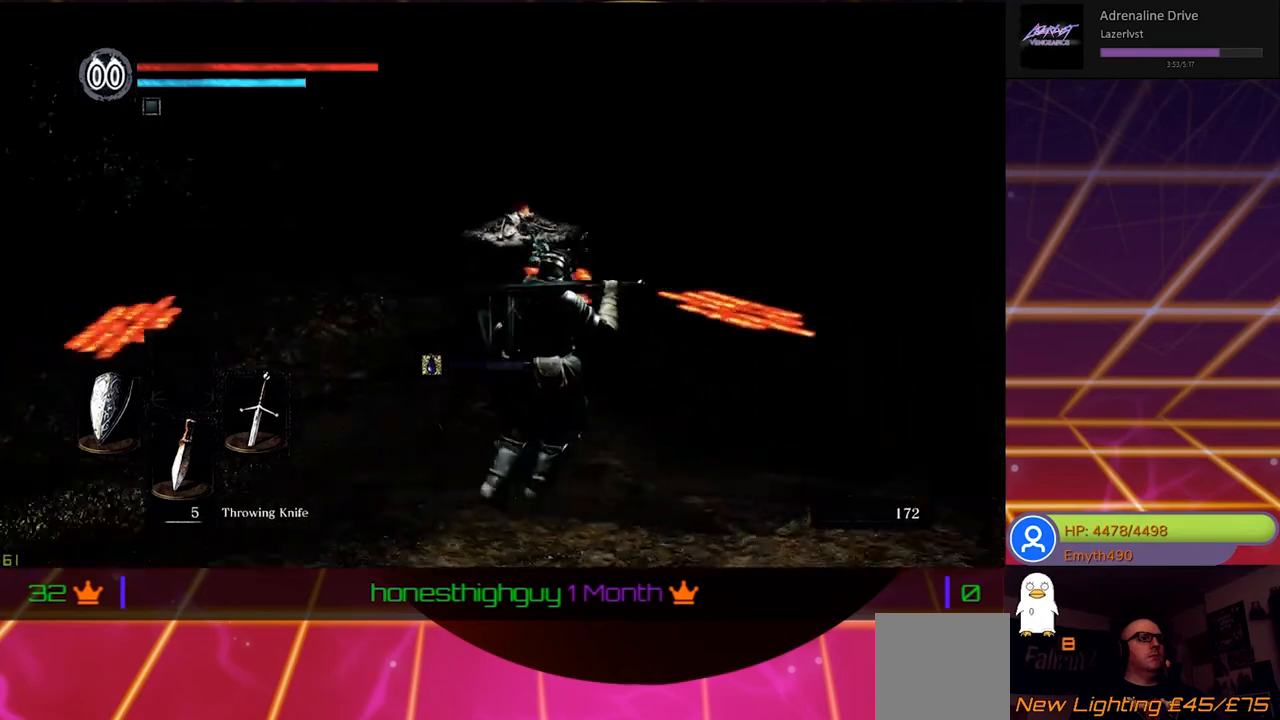
{"buttons": [], "left_stick": "right", "right_stick": "left", "events": [[33, "right_stick", "center"], [150, "right_stick", "left"], [417, "left_stick", "right"]]}
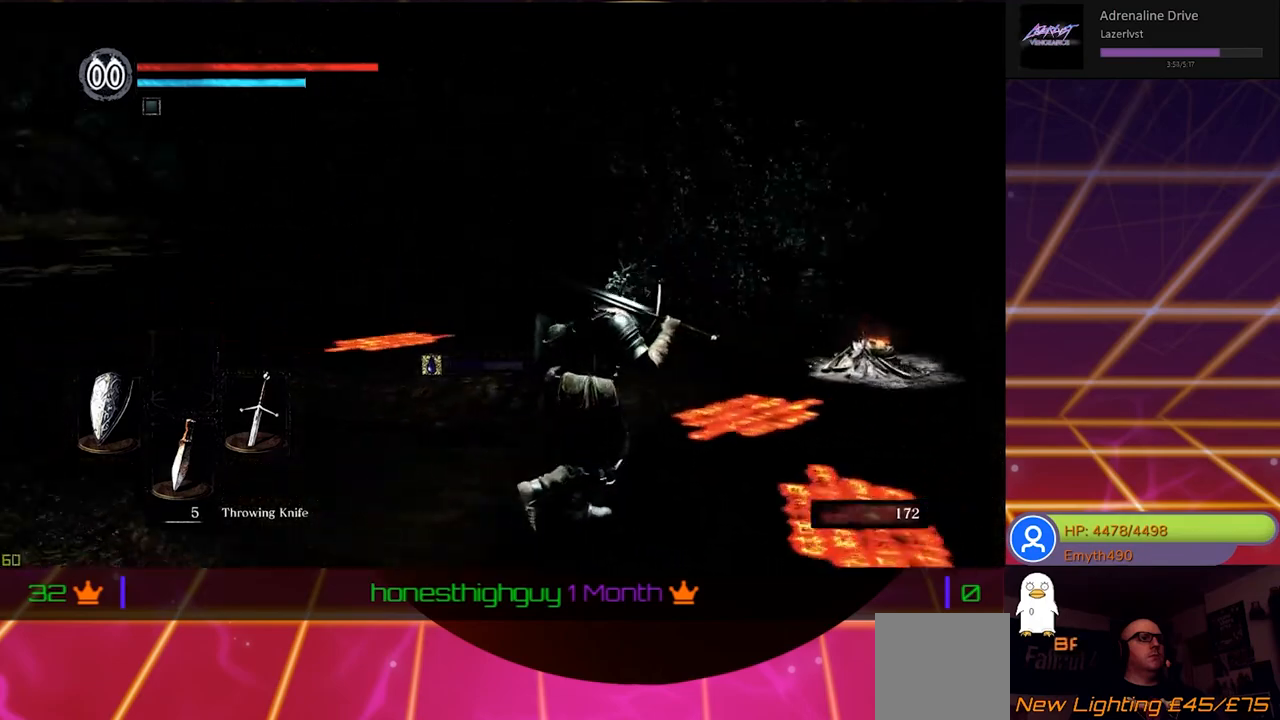
{"buttons": [], "left_stick": "center", "right_stick": "center", "events": [[83, "left_stick", "down-right"], [183, "left_stick", "down"], [333, "right_stick", "center"], [500, "left_stick", "center"]]}
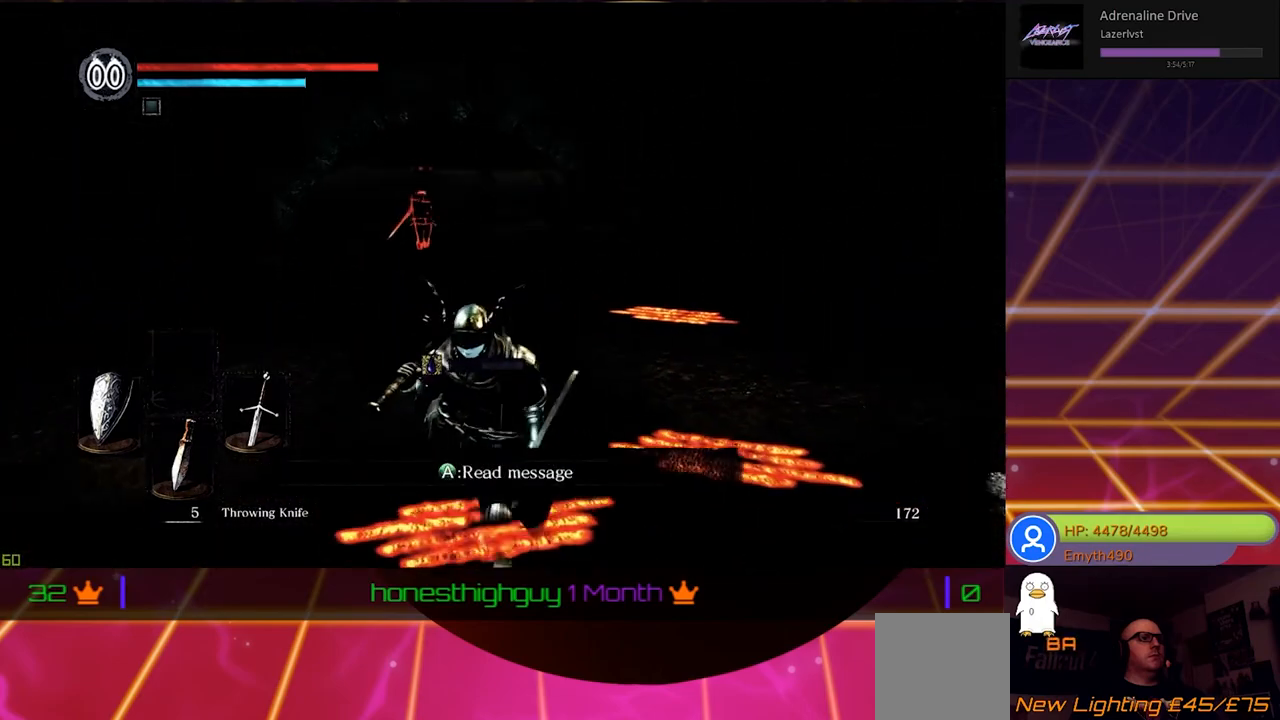
{"buttons": [], "left_stick": "left", "right_stick": "center", "events": [[183, "left_stick", "left"], [383, "R3", "down"], [500, "R3", "up"]]}
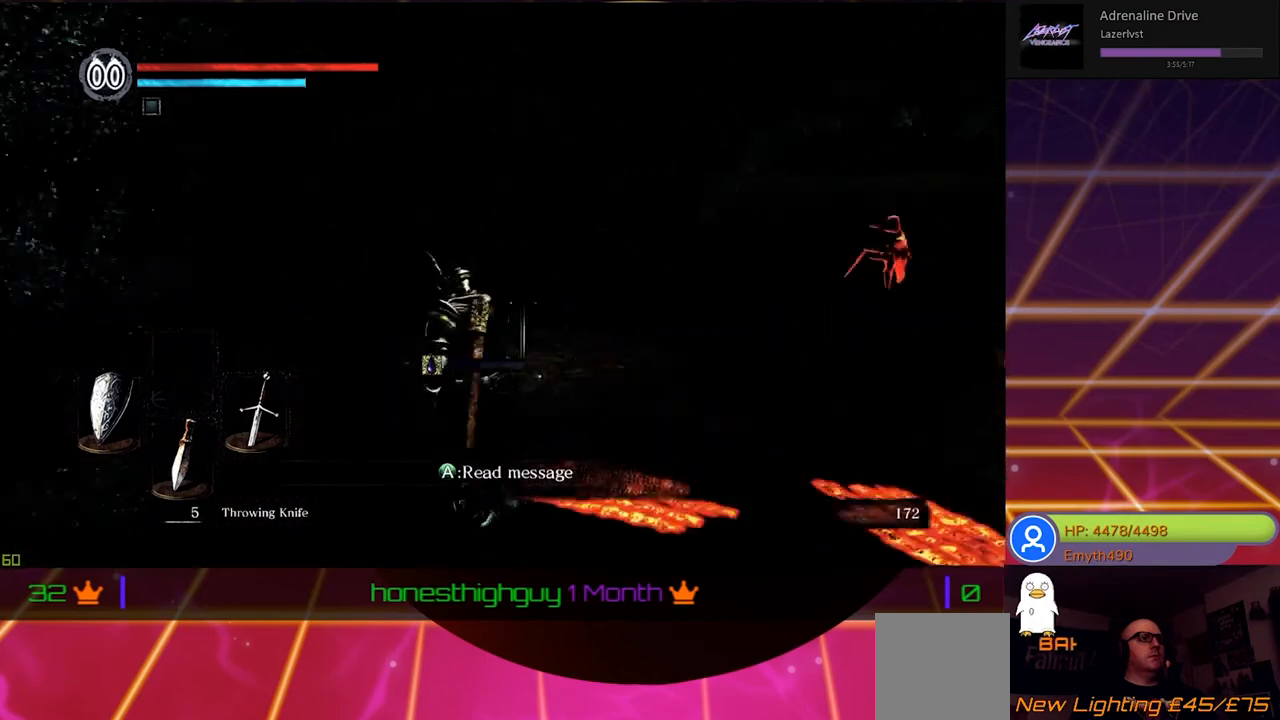
{"buttons": [], "left_stick": "up-left", "right_stick": "right", "events": [[383, "left_stick", "up-left"], [417, "right_stick", "right"]]}
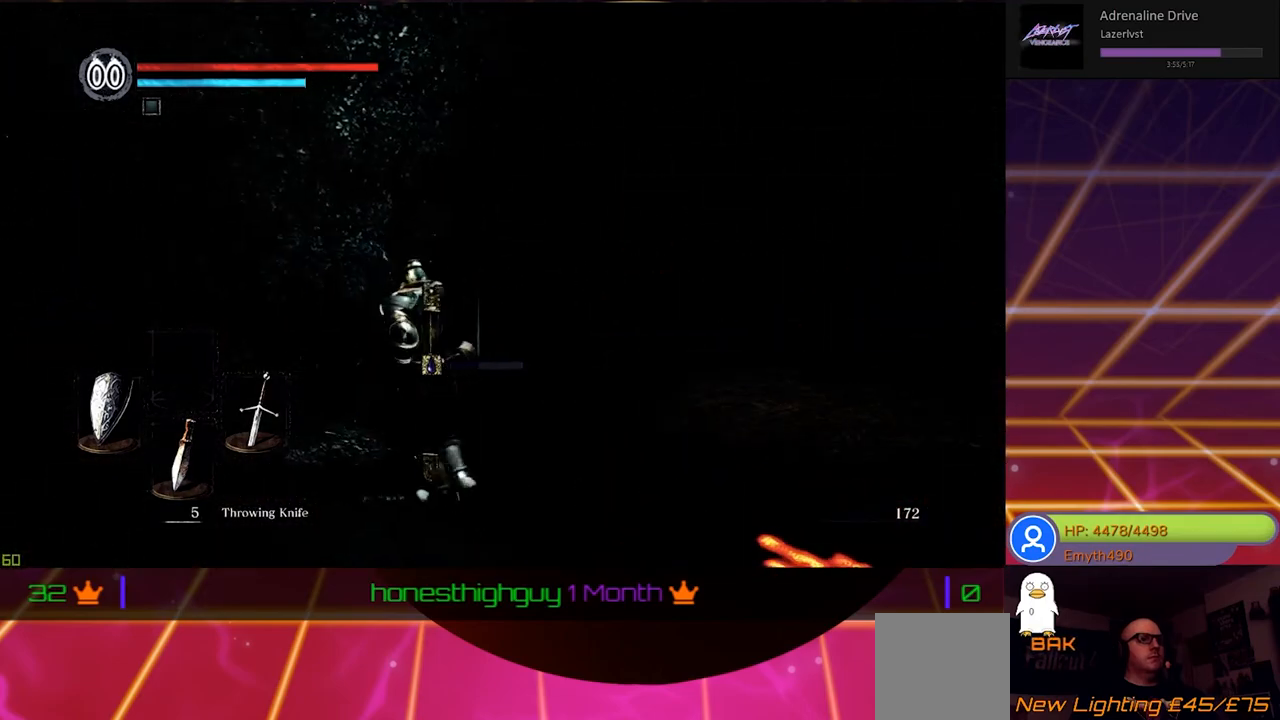
{"buttons": [], "left_stick": "up", "right_stick": "center", "events": [[117, "left_stick", "up-right"], [233, "R3", "down"], [317, "R3", "up"], [383, "left_stick", "up"], [383, "right_stick", "center"]]}
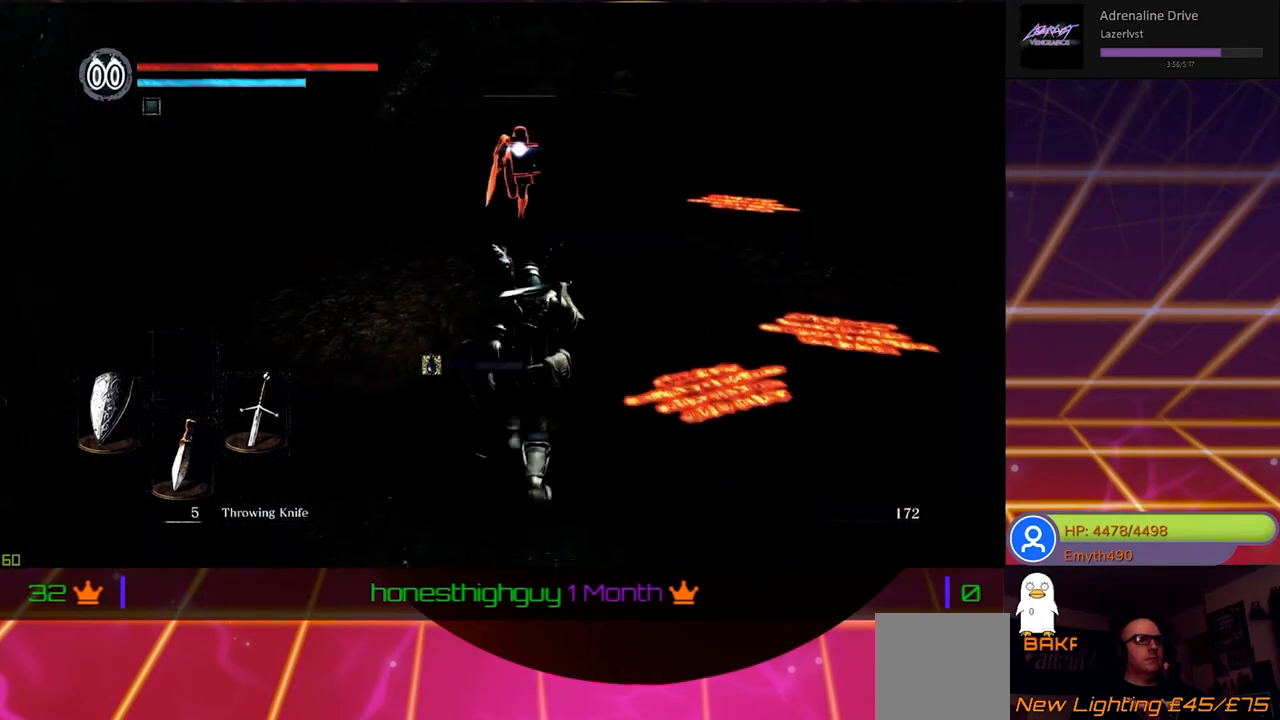
{"buttons": ["L1"], "left_stick": "up-right", "right_stick": "center", "events": [[167, "left_stick", "up-right"], [433, "L1", "down"]]}
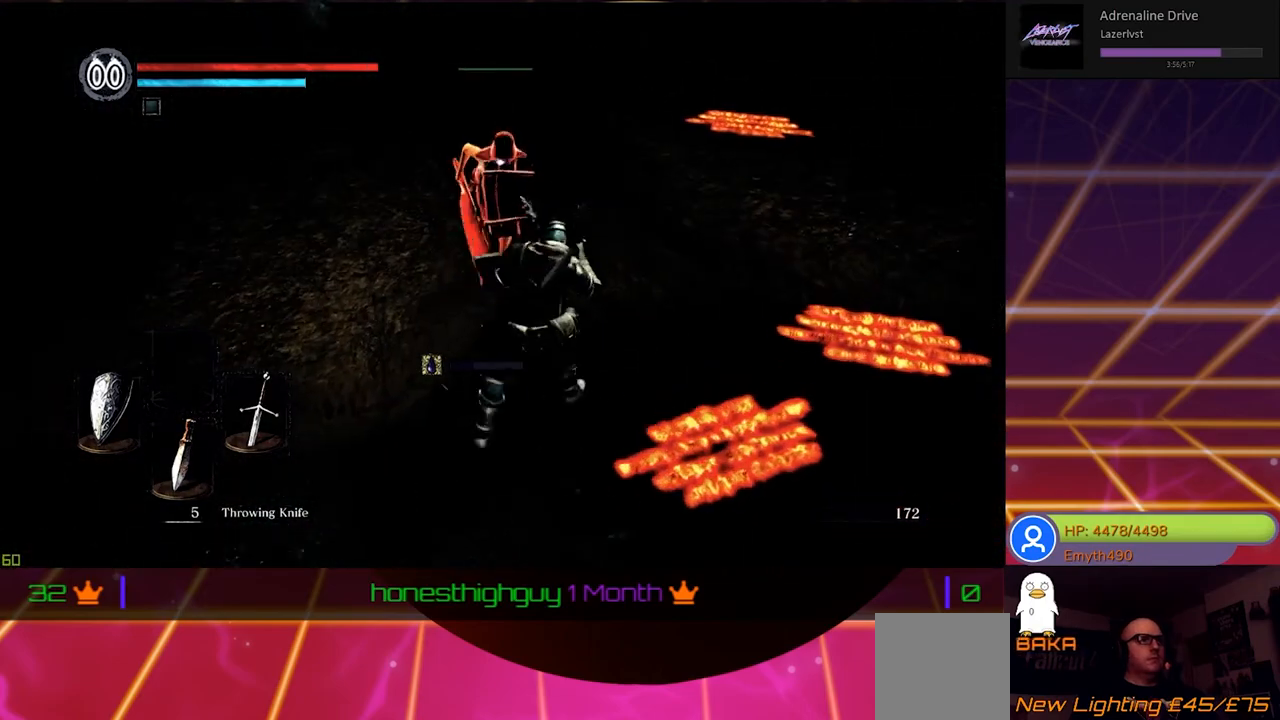
{"buttons": ["L1"], "left_stick": "up-right", "right_stick": "center", "events": []}
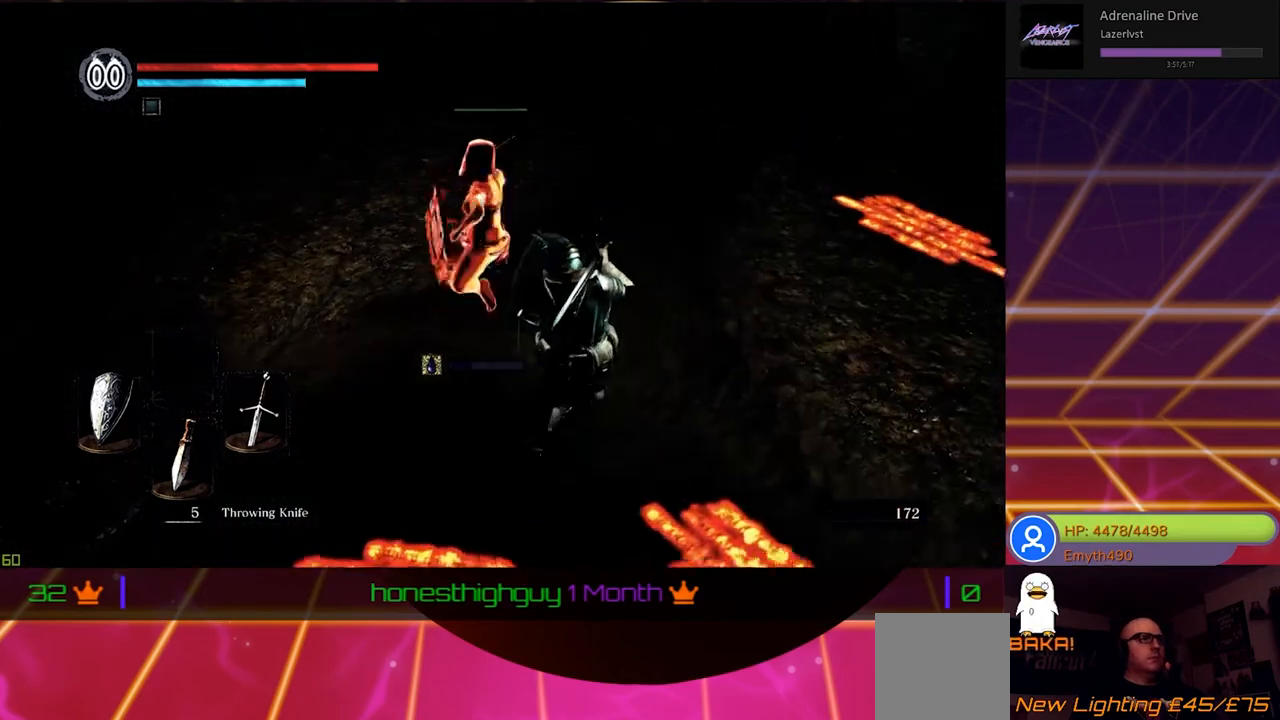
{"buttons": ["L1"], "left_stick": "right", "right_stick": "center", "events": [[17, "left_stick", "right"]]}